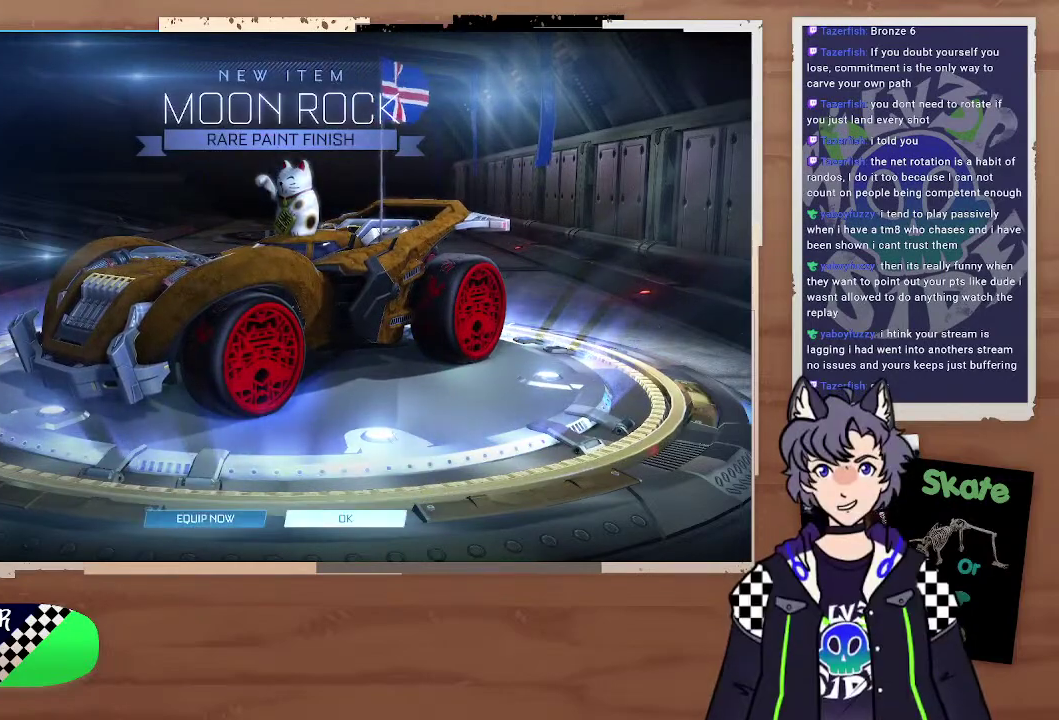
Gameplay with a controller (PlayStation layout); each line is a JSON object with the inputs held at the frame after it. "events" lists button and stick changes between this image and that frame as [ms after this image, input, new state], when the widget could be followed in between. Not read: L1.
{"buttons": [], "left_stick": "center", "right_stick": "down-right", "events": [[167, "right_stick", "down-right"]]}
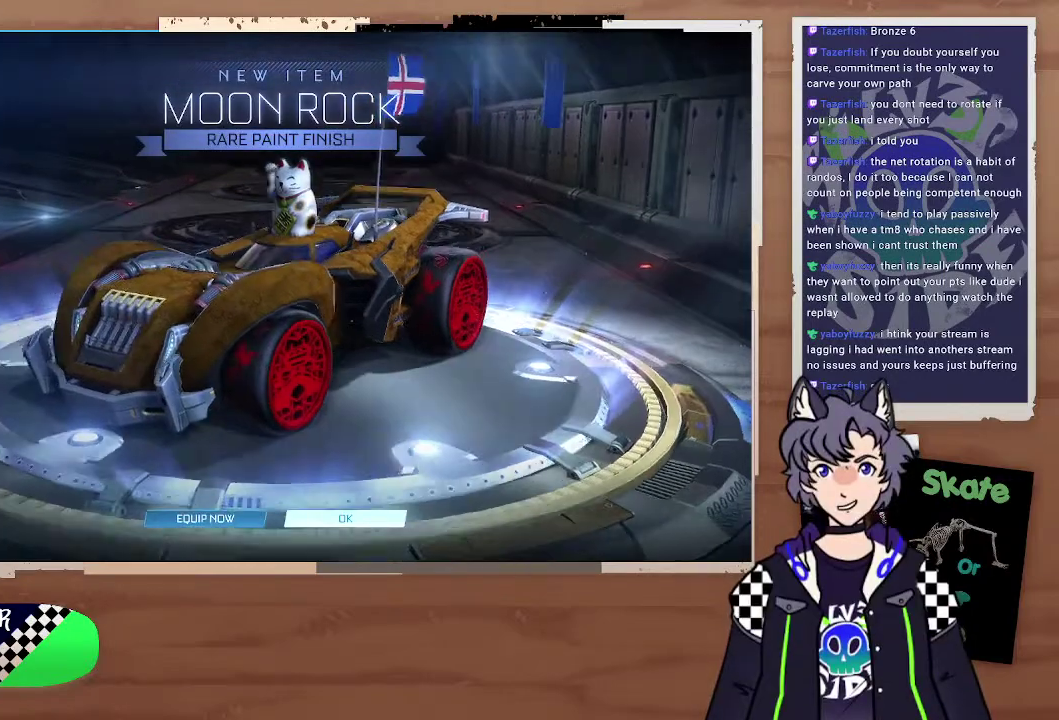
{"buttons": [], "left_stick": "center", "right_stick": "down-right", "events": []}
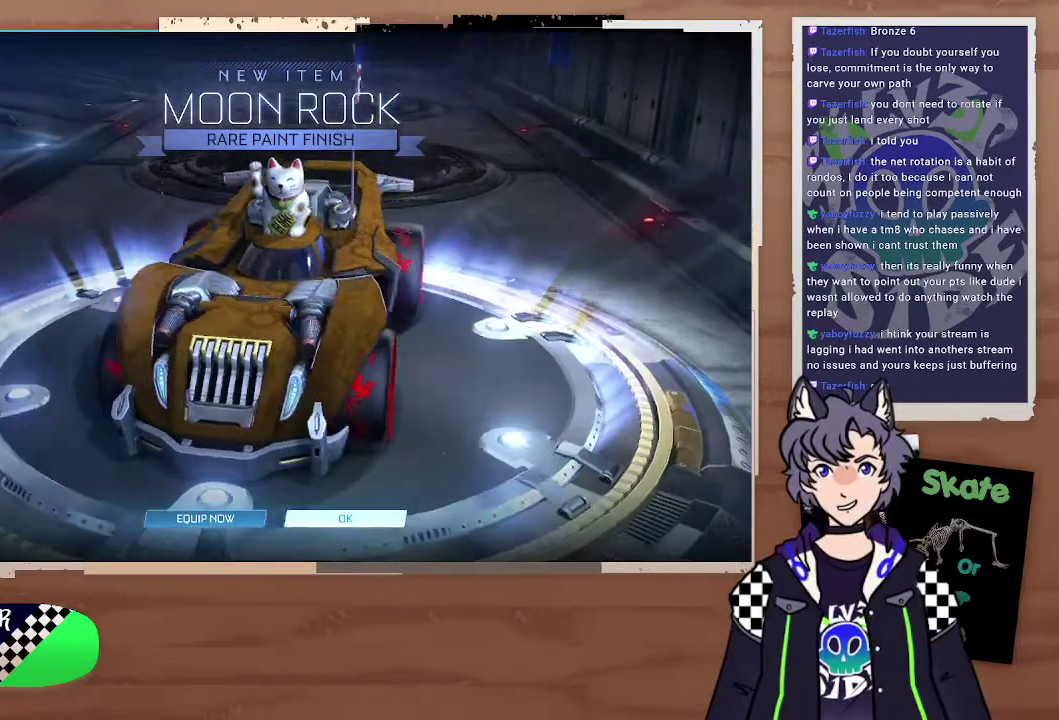
{"buttons": [], "left_stick": "center", "right_stick": "down-right", "events": []}
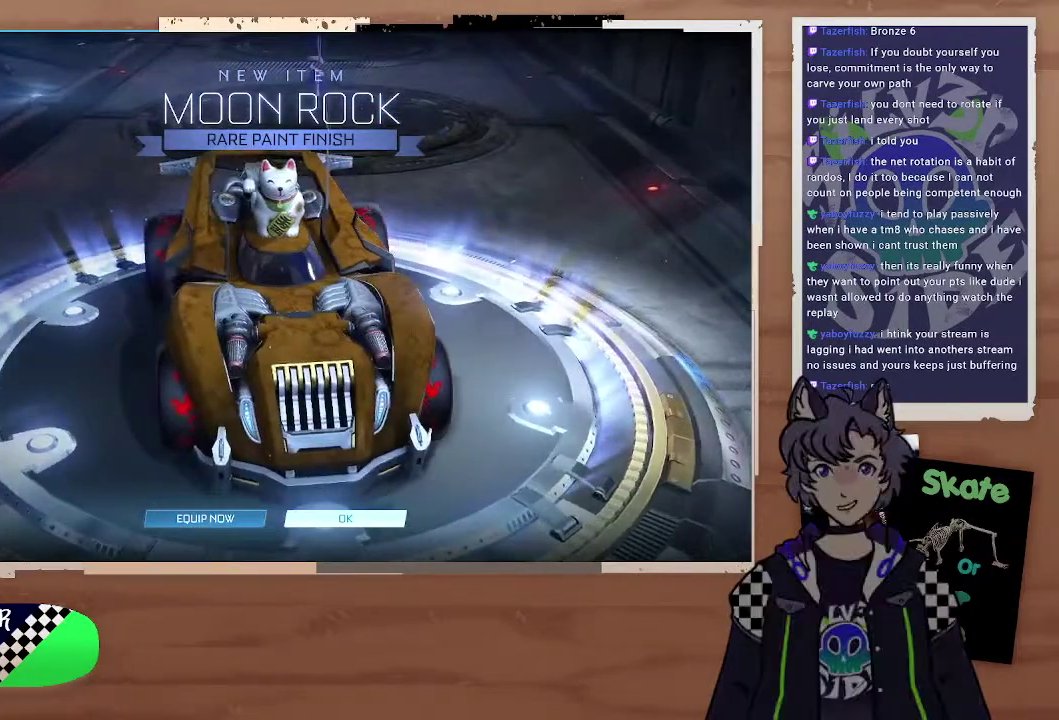
{"buttons": [], "left_stick": "center", "right_stick": "center", "events": [[33, "right_stick", "up"], [167, "right_stick", "down-right"], [267, "right_stick", "center"]]}
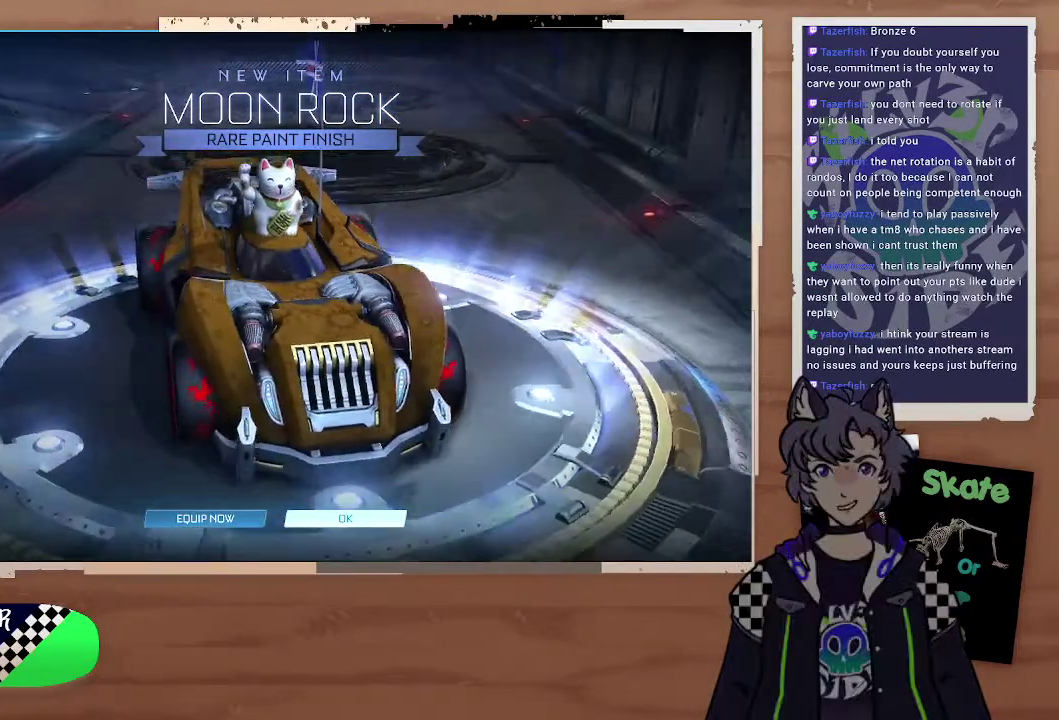
{"buttons": [], "left_stick": "center", "right_stick": "left", "events": [[467, "right_stick", "left"]]}
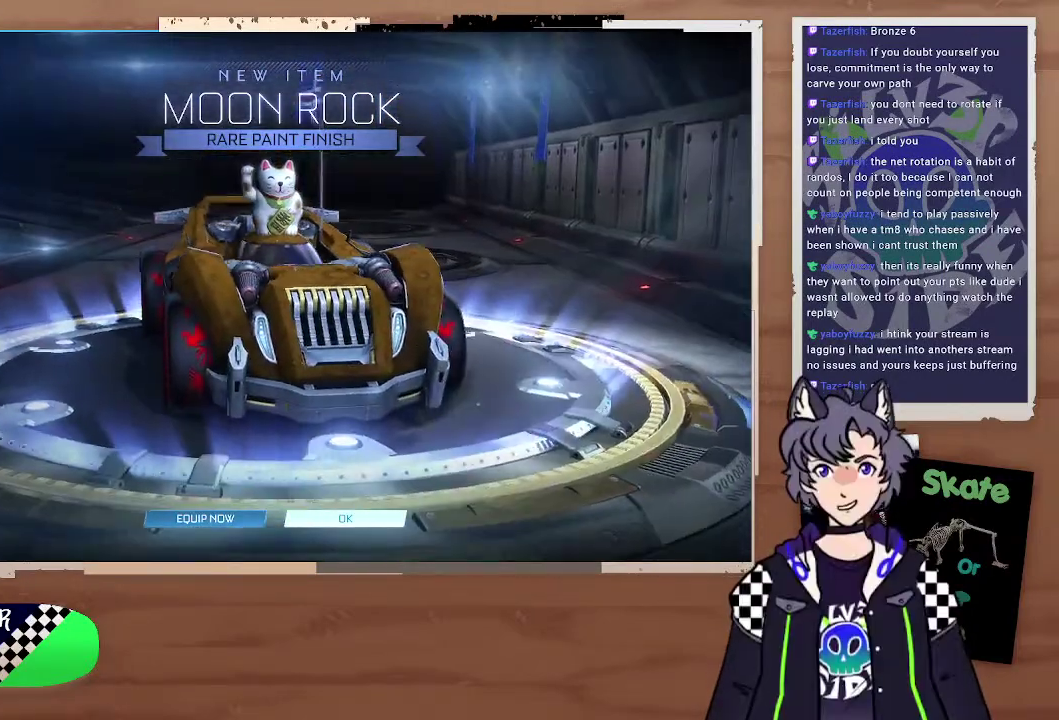
{"buttons": [], "left_stick": "center", "right_stick": "center", "events": [[67, "right_stick", "up-left"], [333, "right_stick", "center"]]}
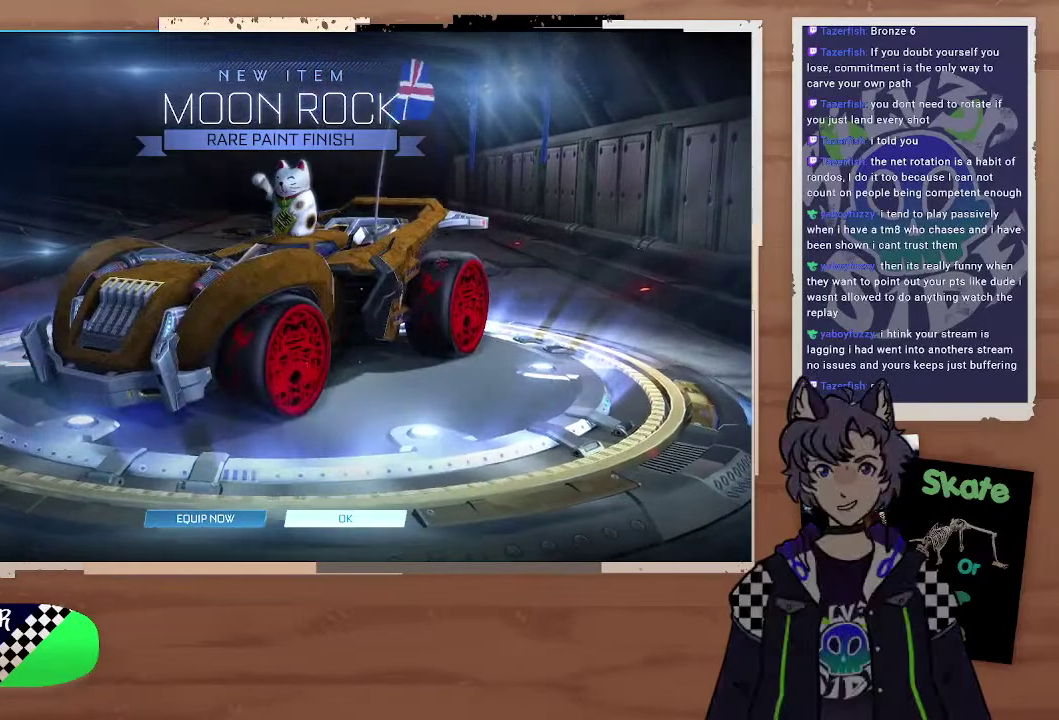
{"buttons": [], "left_stick": "center", "right_stick": "center", "events": [[367, "CROSS", "down"], [467, "CROSS", "up"]]}
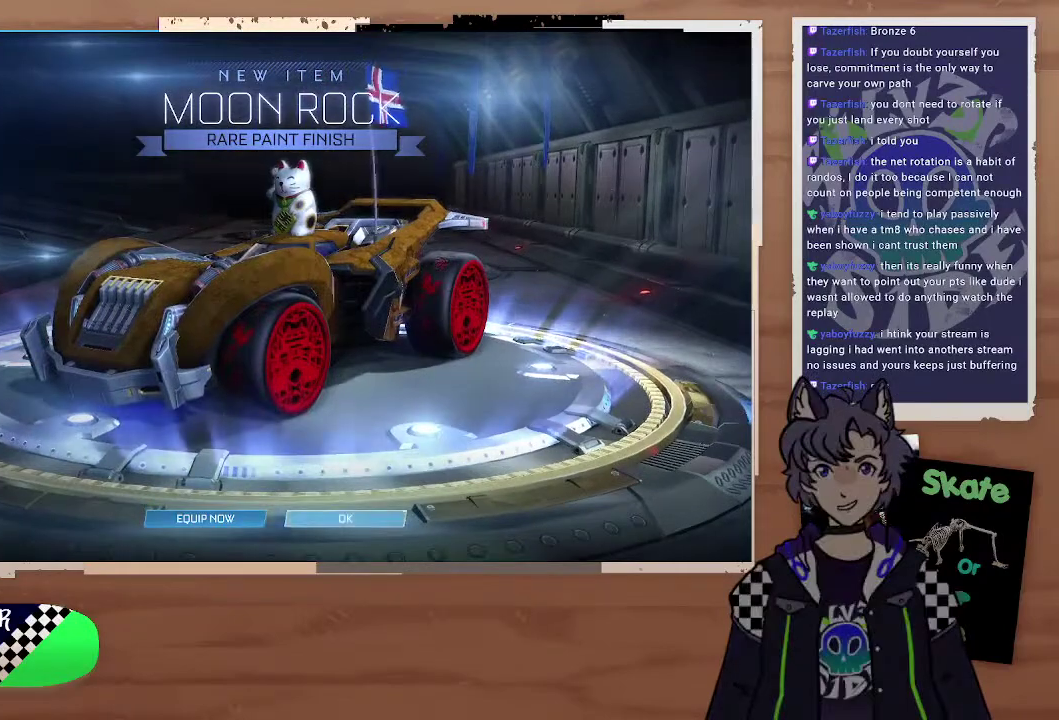
{"buttons": [], "left_stick": "center", "right_stick": "center", "events": []}
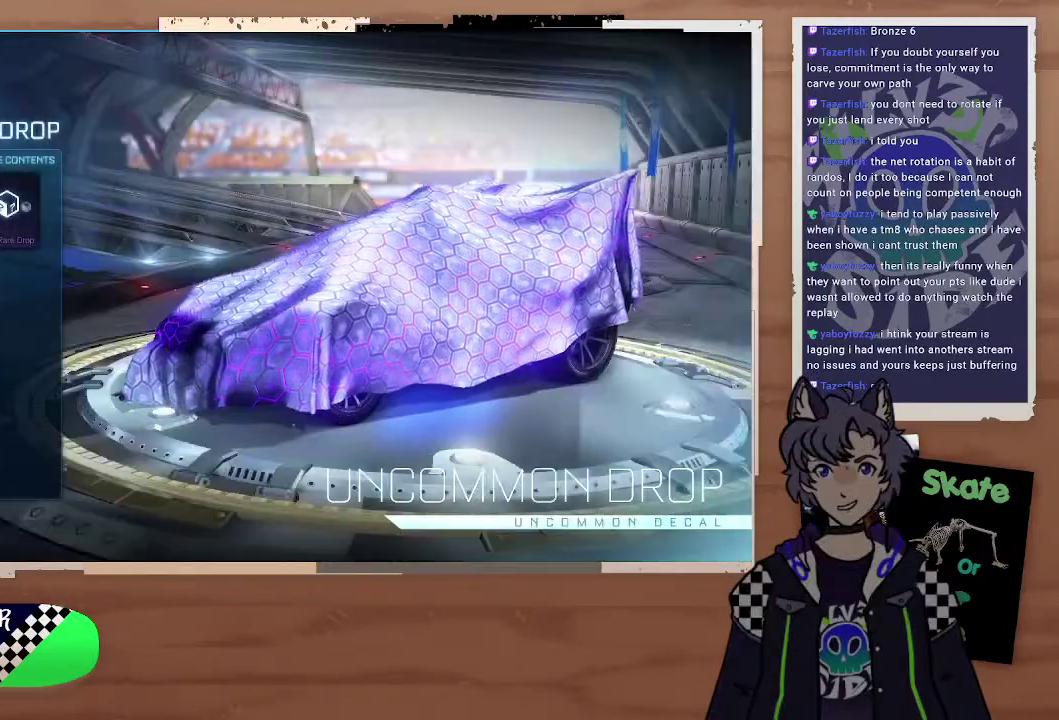
{"buttons": [], "left_stick": "center", "right_stick": "center", "events": []}
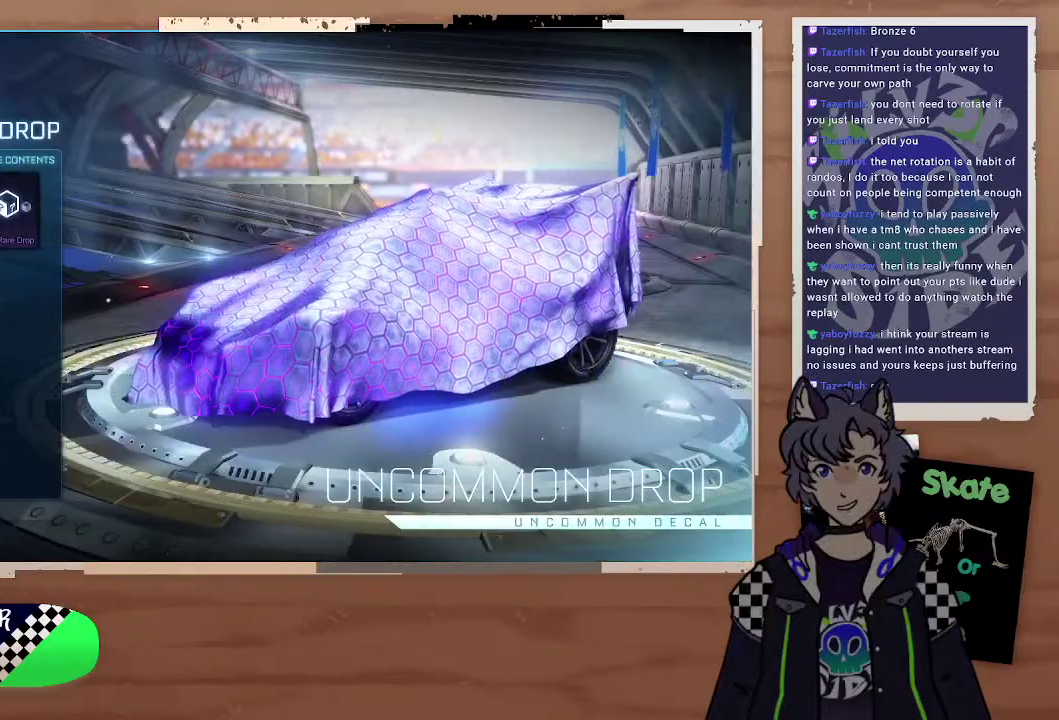
{"buttons": [], "left_stick": "center", "right_stick": "center", "events": [[200, "CIRCLE", "down"], [300, "CIRCLE", "up"]]}
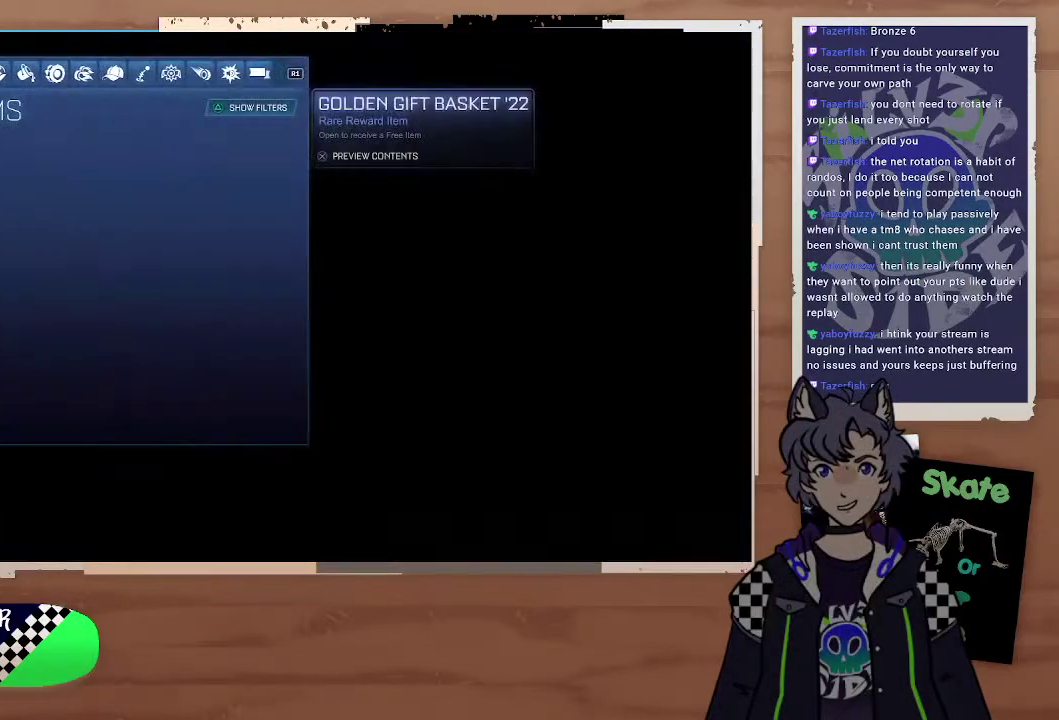
{"buttons": [], "left_stick": "center", "right_stick": "center", "events": [[400, "DPAD_RIGHT", "down"], [500, "DPAD_RIGHT", "up"]]}
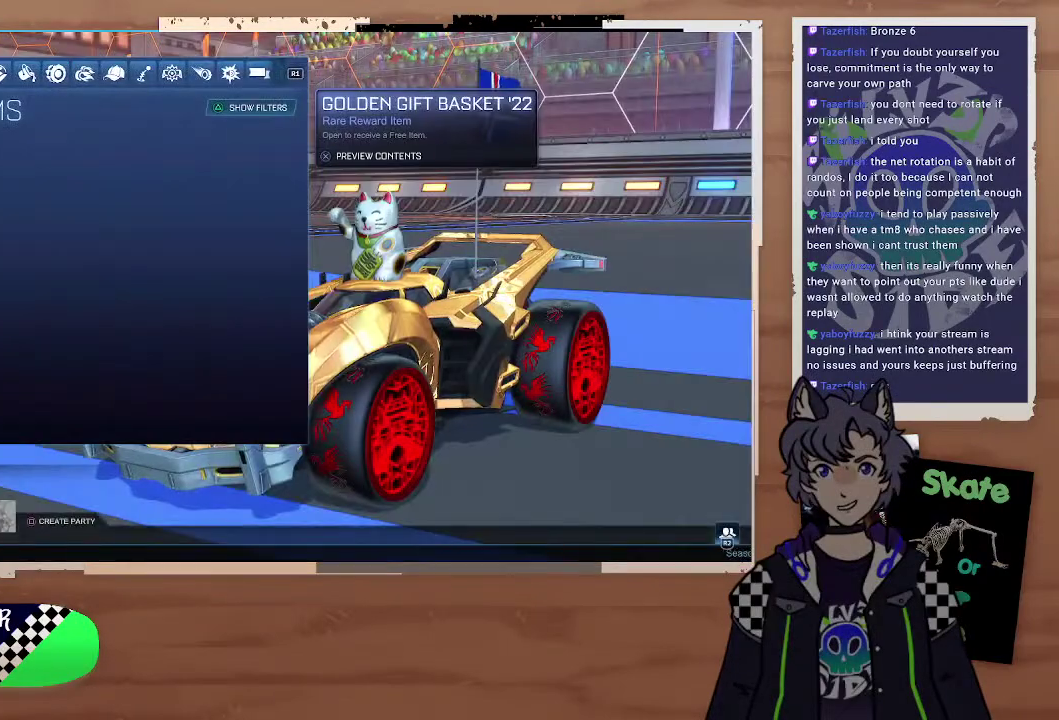
{"buttons": [], "left_stick": "center", "right_stick": "center", "events": [[200, "CROSS", "down"], [333, "CROSS", "up"]]}
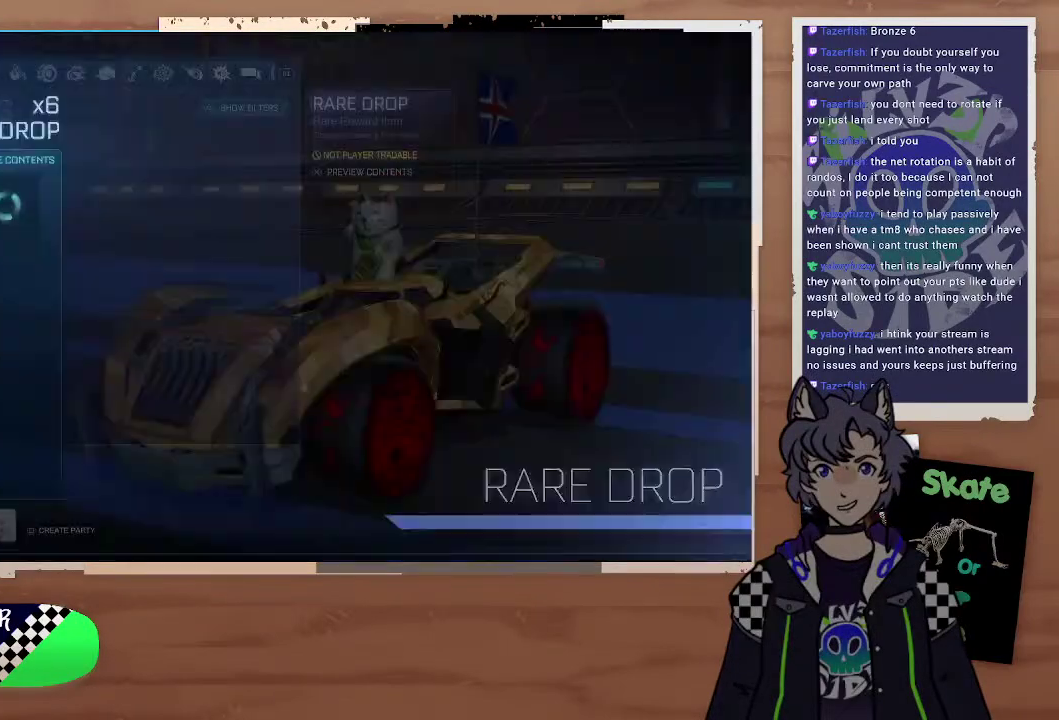
{"buttons": ["CROSS"], "left_stick": "center", "right_stick": "center", "events": [[467, "CROSS", "down"]]}
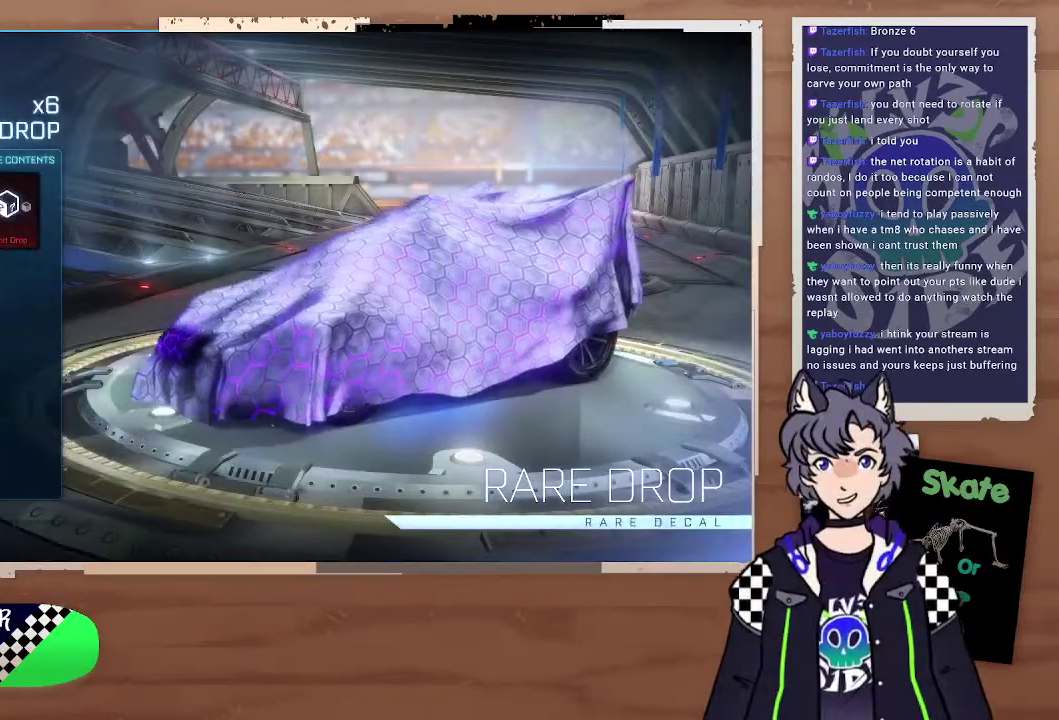
{"buttons": [], "left_stick": "center", "right_stick": "center", "events": [[100, "CROSS", "up"], [400, "DPAD_LEFT", "down"], [467, "DPAD_LEFT", "up"]]}